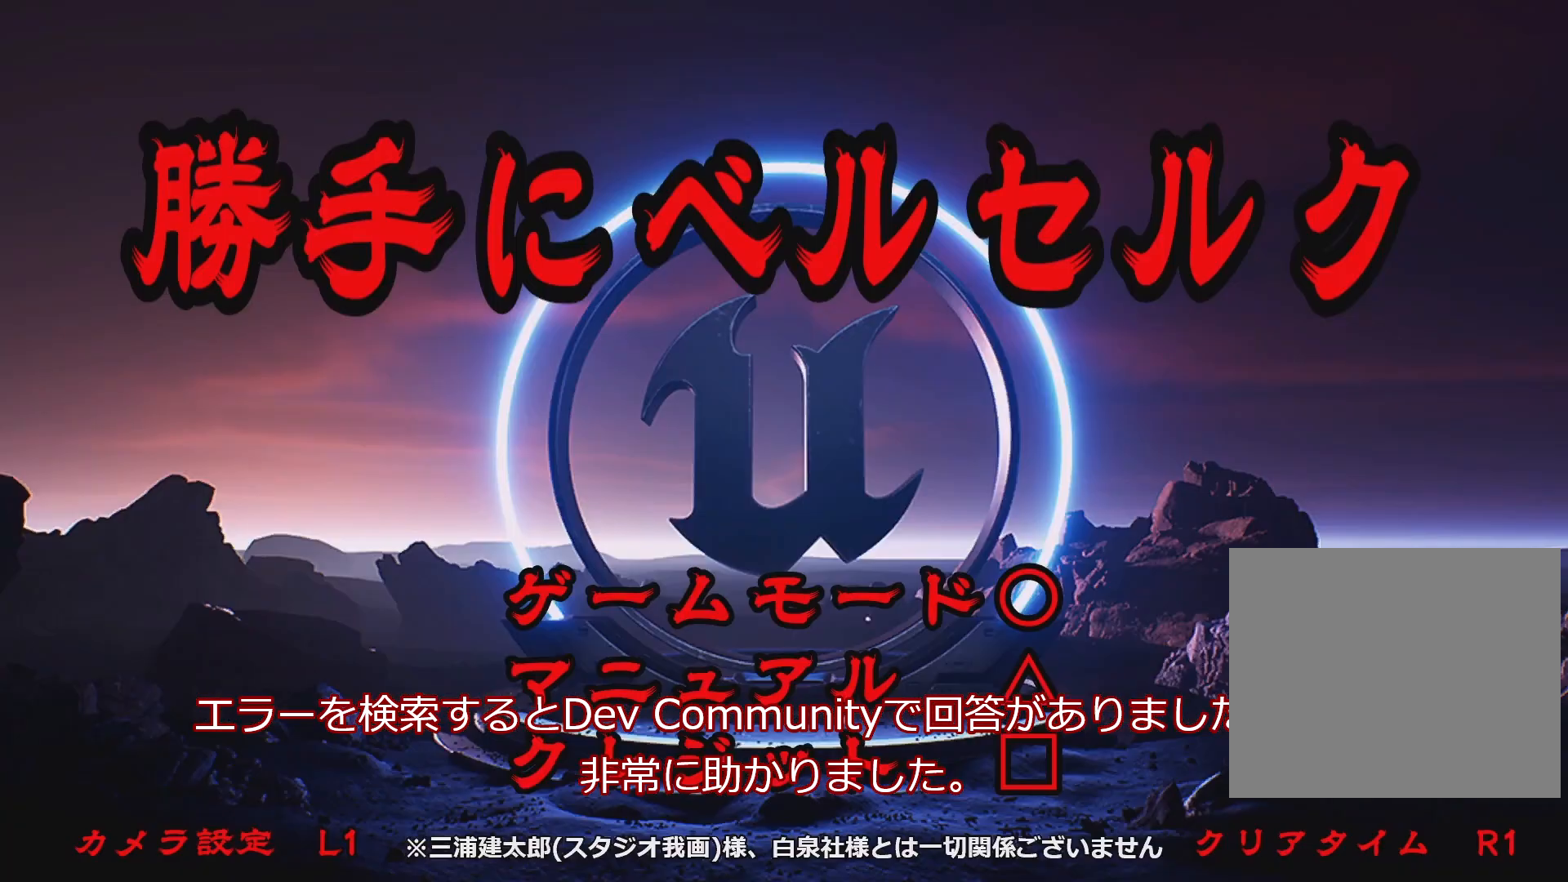
Gameplay with a controller (PlayStation layout); each line is a JSON object with the inputs held at the frame after it. "events" lists button and stick changes between this image and that frame as [ms after this image, input, new state], when the widget could be followed in between.
{"buttons": [], "left_stick": "center", "right_stick": "center", "events": [[67, "CROSS", "up"]]}
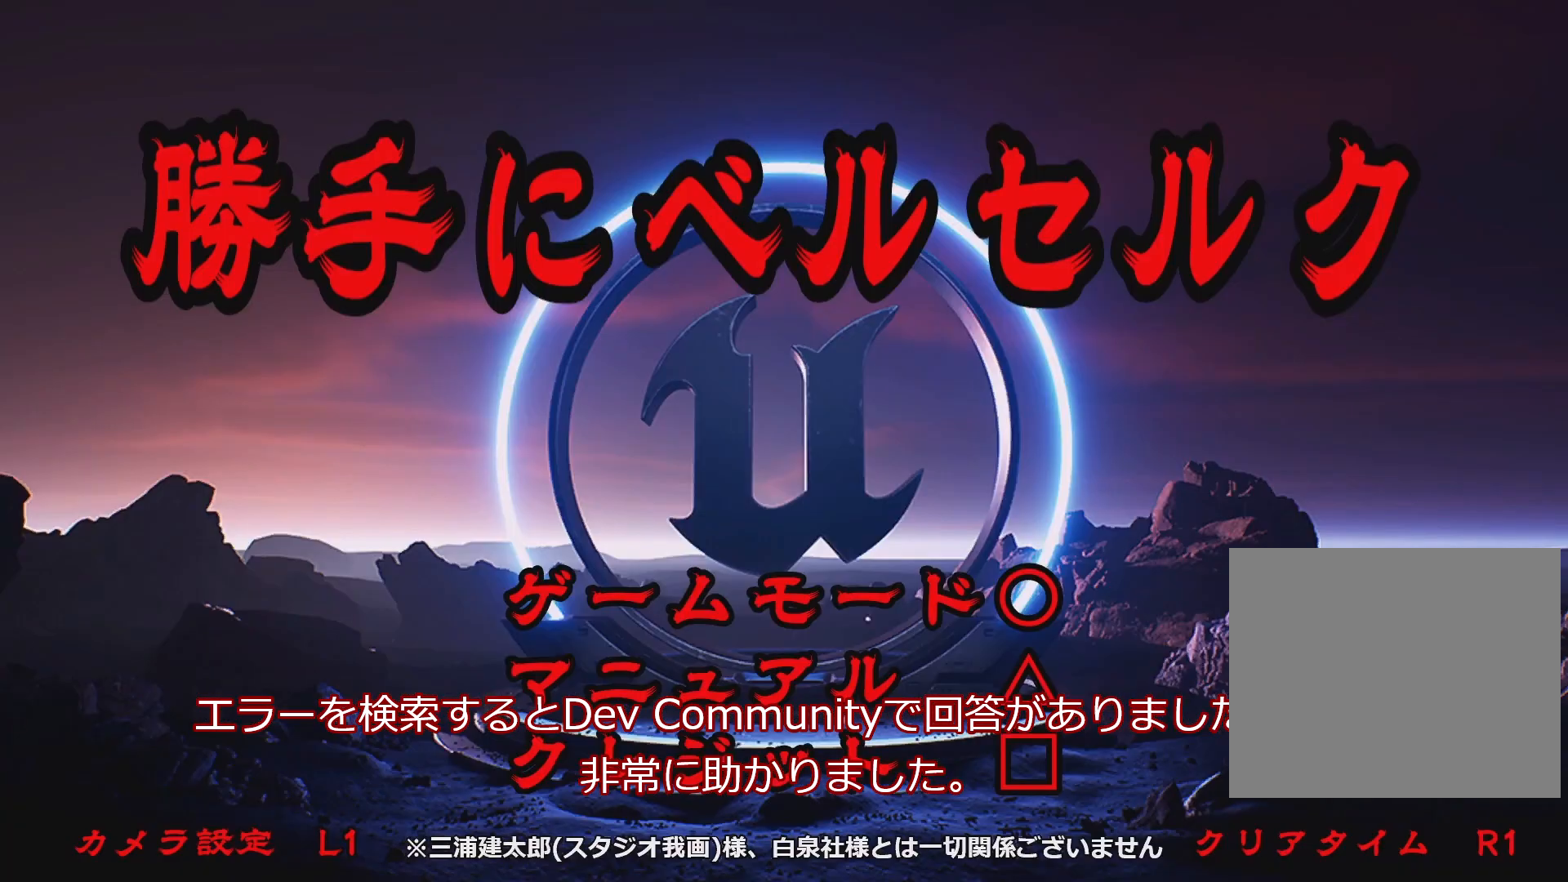
{"buttons": [], "left_stick": "center", "right_stick": "center", "events": []}
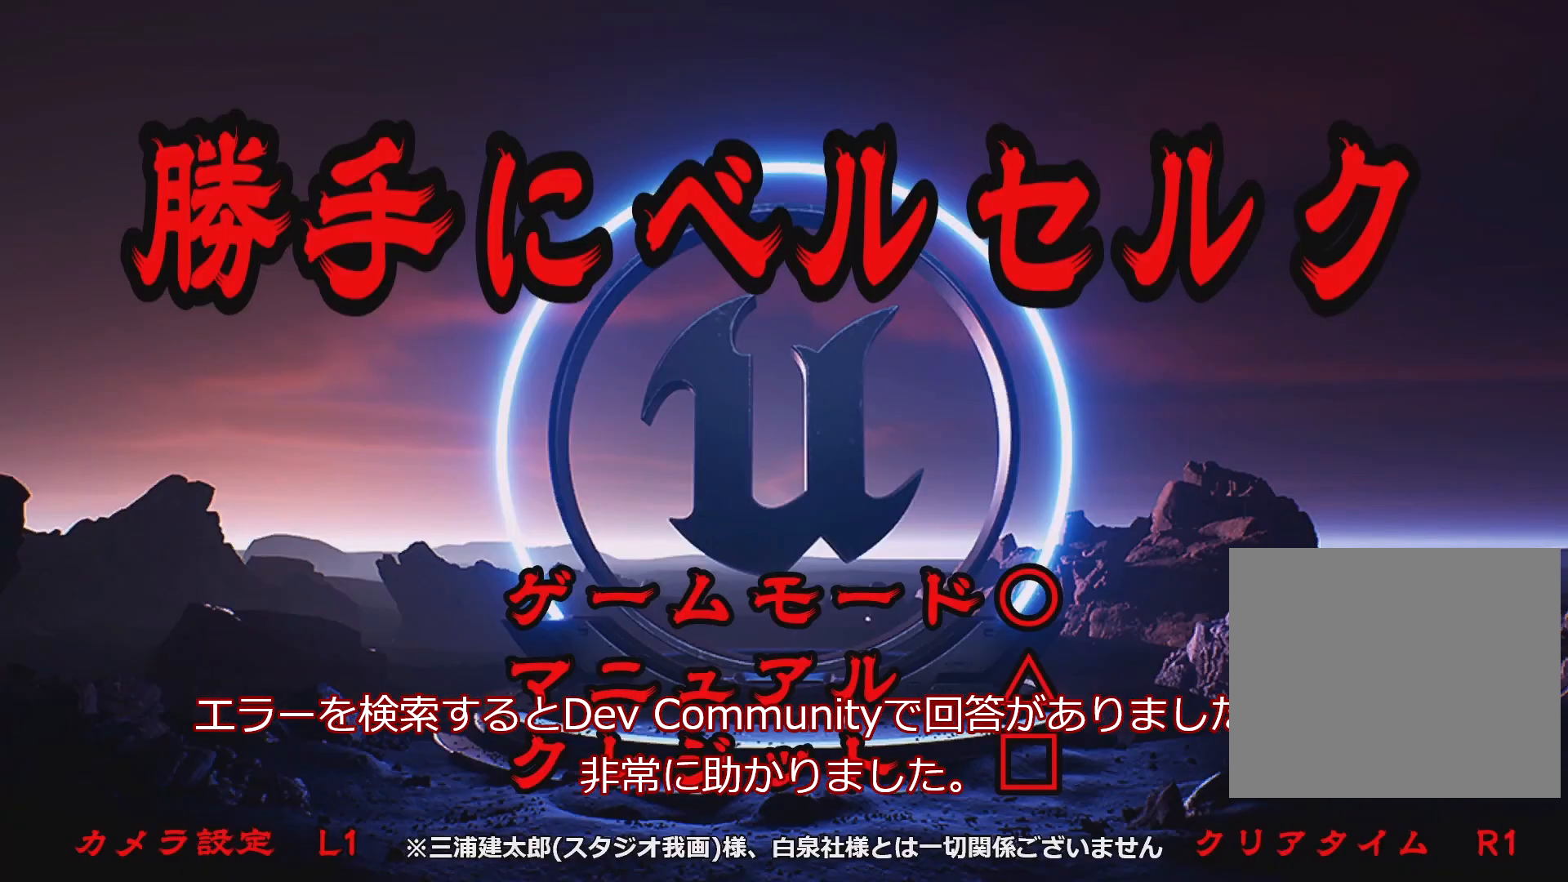
{"buttons": ["CIRCLE"], "left_stick": "center", "right_stick": "center", "events": [[483, "CIRCLE", "down"]]}
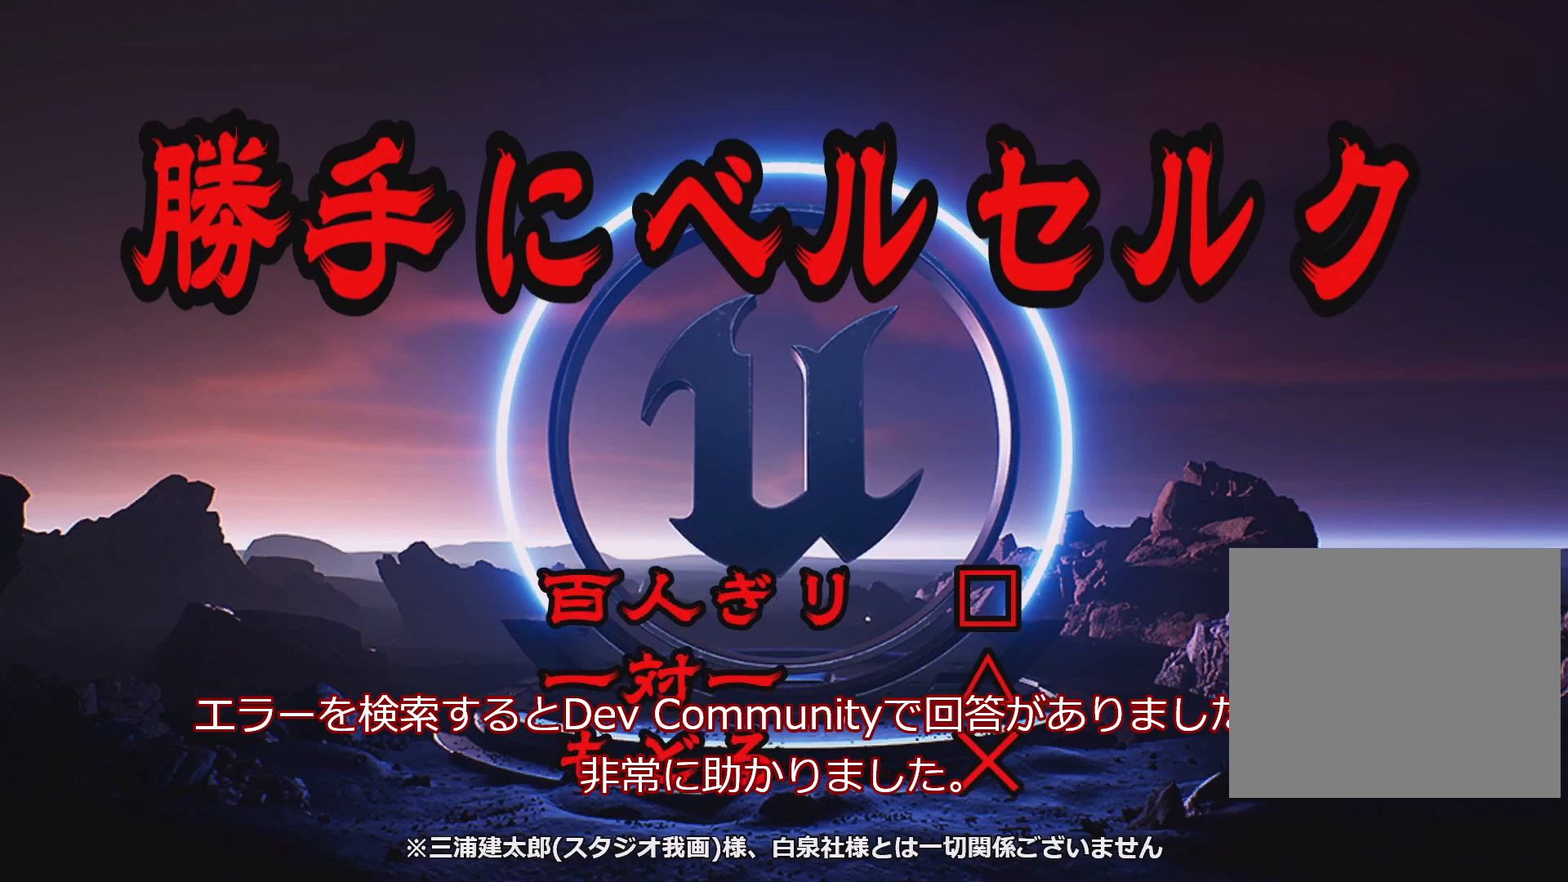
{"buttons": [], "left_stick": "center", "right_stick": "center", "events": [[67, "CIRCLE", "up"]]}
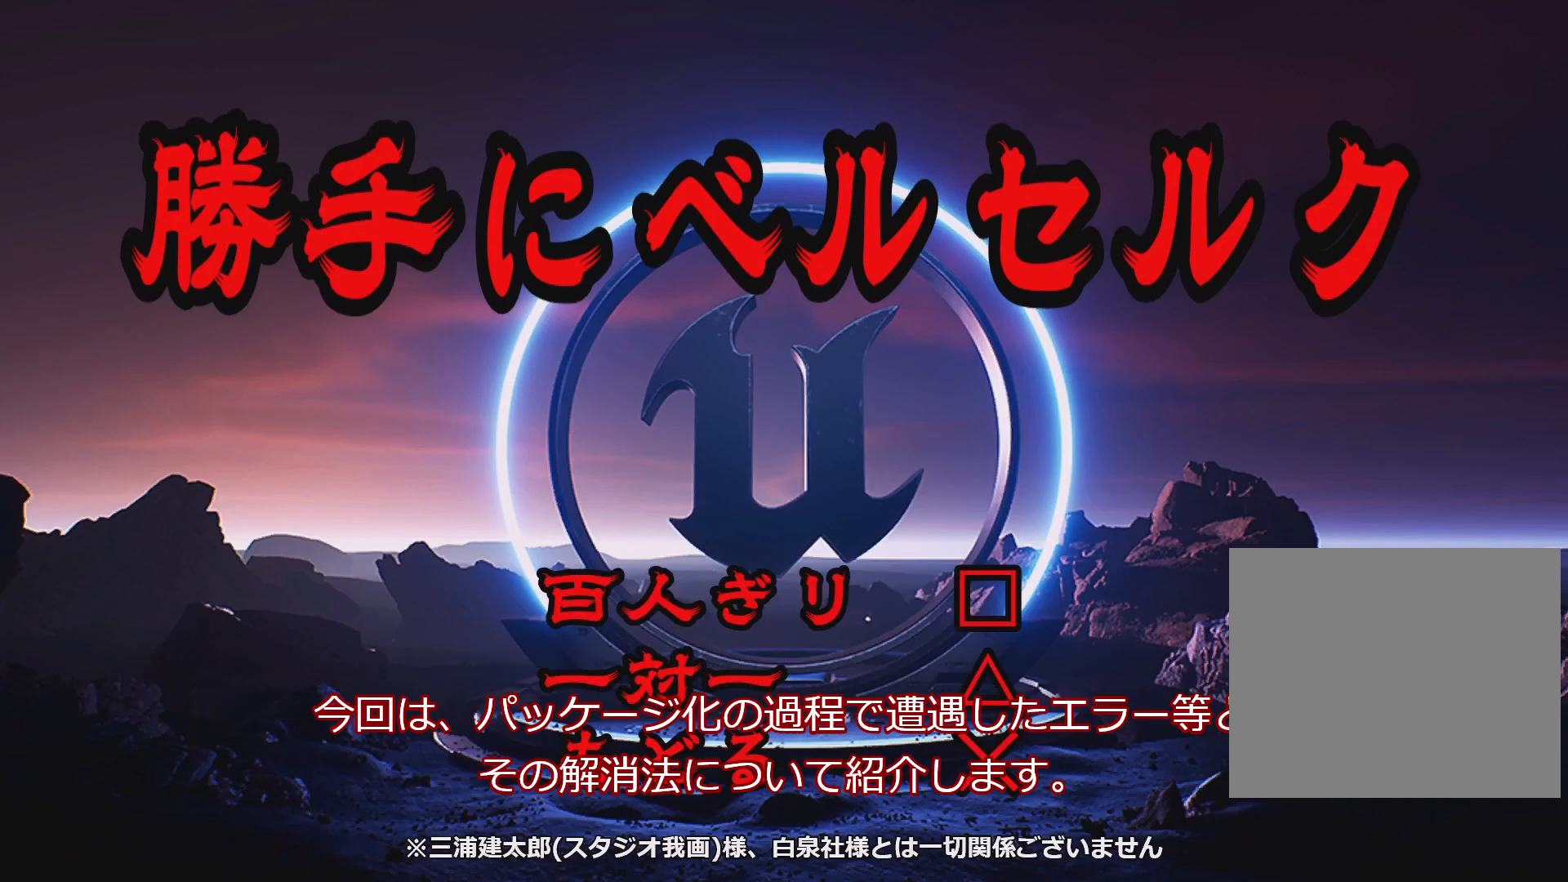
{"buttons": [], "left_stick": "center", "right_stick": "center", "events": [[133, "CROSS", "down"], [217, "CROSS", "up"], [417, "CIRCLE", "down"], [500, "CIRCLE", "up"]]}
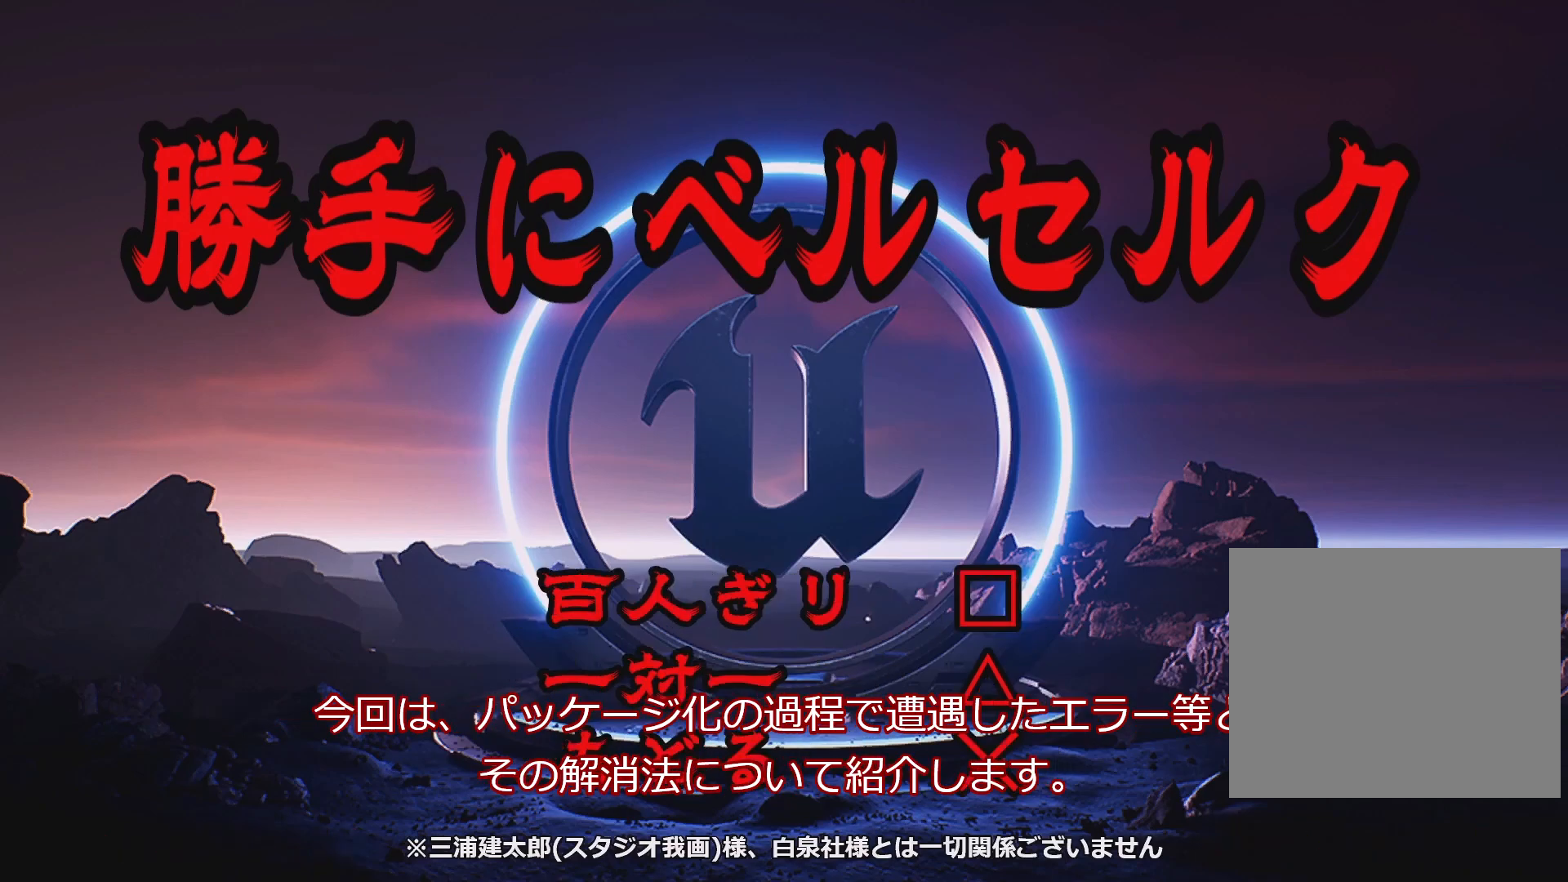
{"buttons": [], "left_stick": "center", "right_stick": "center", "events": [[267, "CROSS", "down"], [367, "CROSS", "up"]]}
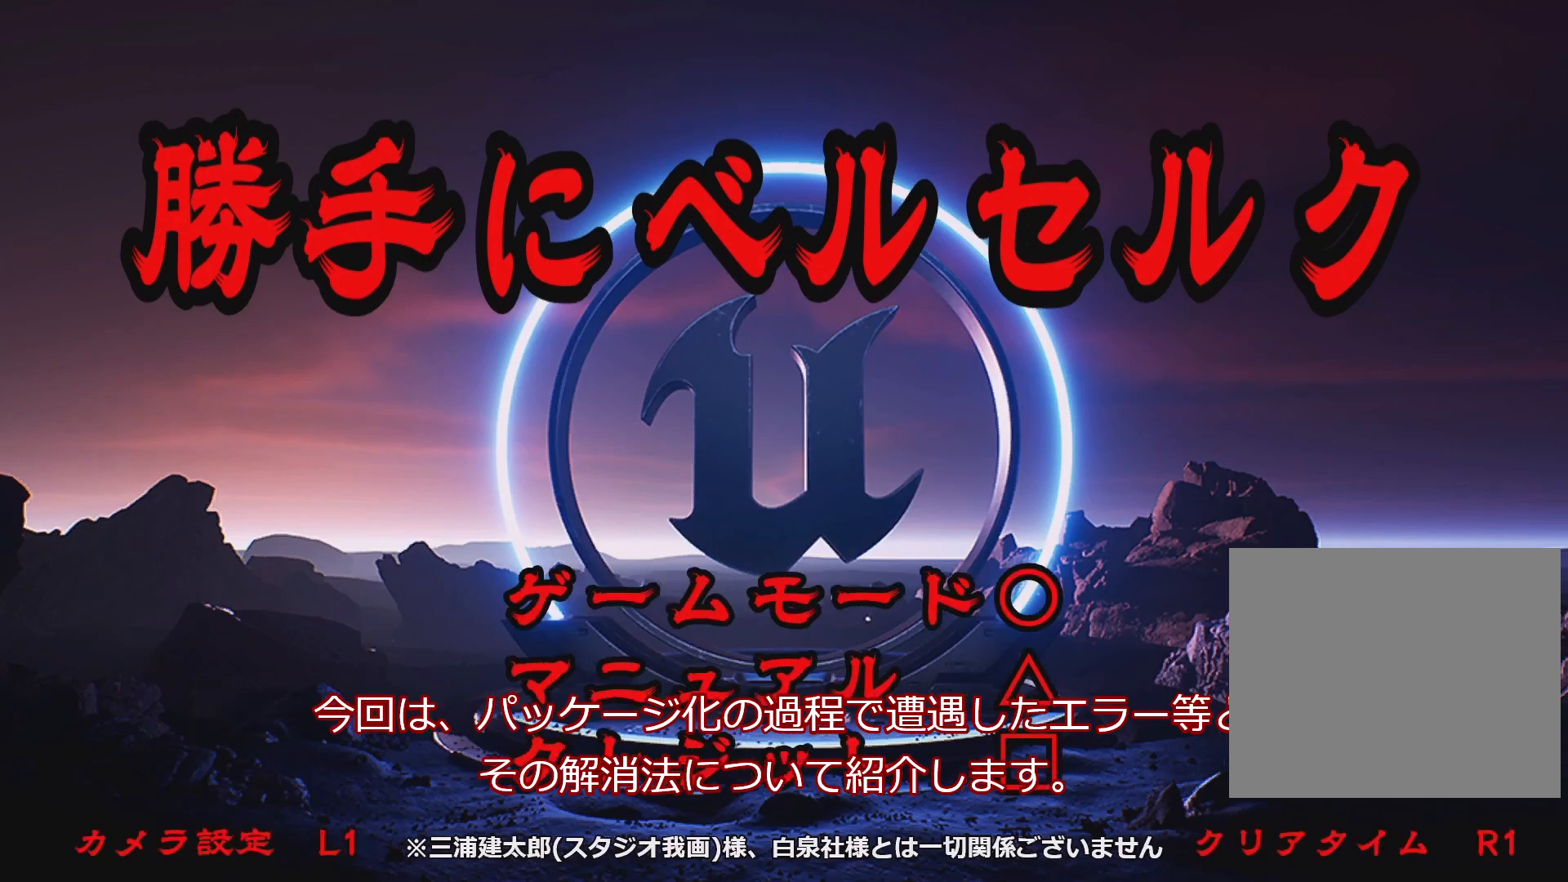
{"buttons": [], "left_stick": "center", "right_stick": "center", "events": [[150, "CIRCLE", "down"], [217, "CIRCLE", "up"]]}
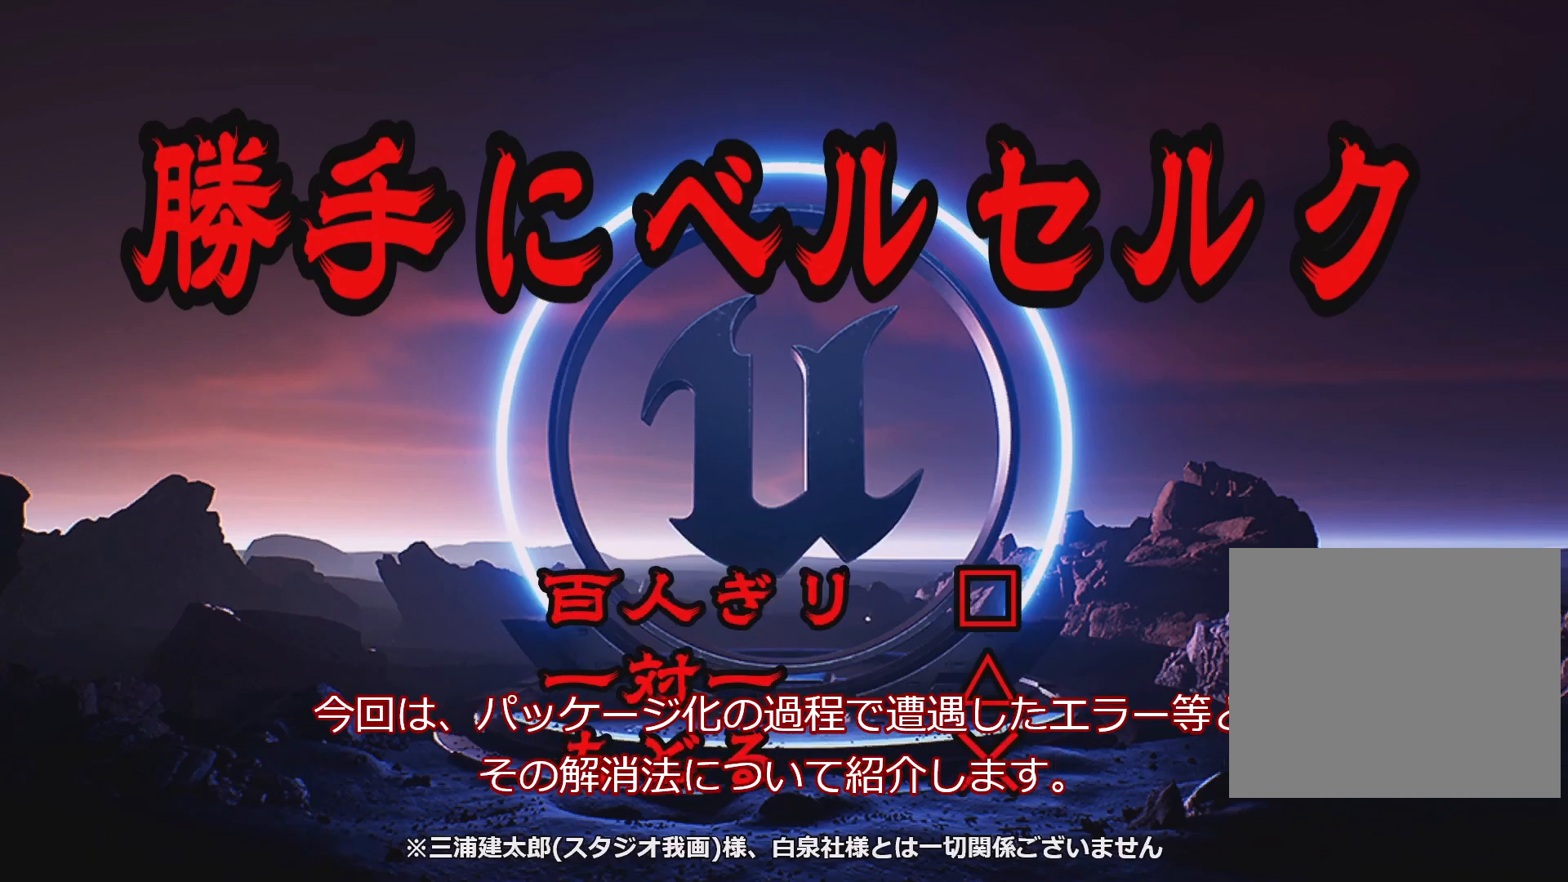
{"buttons": [], "left_stick": "center", "right_stick": "center", "events": [[17, "CROSS", "down"], [133, "CROSS", "up"]]}
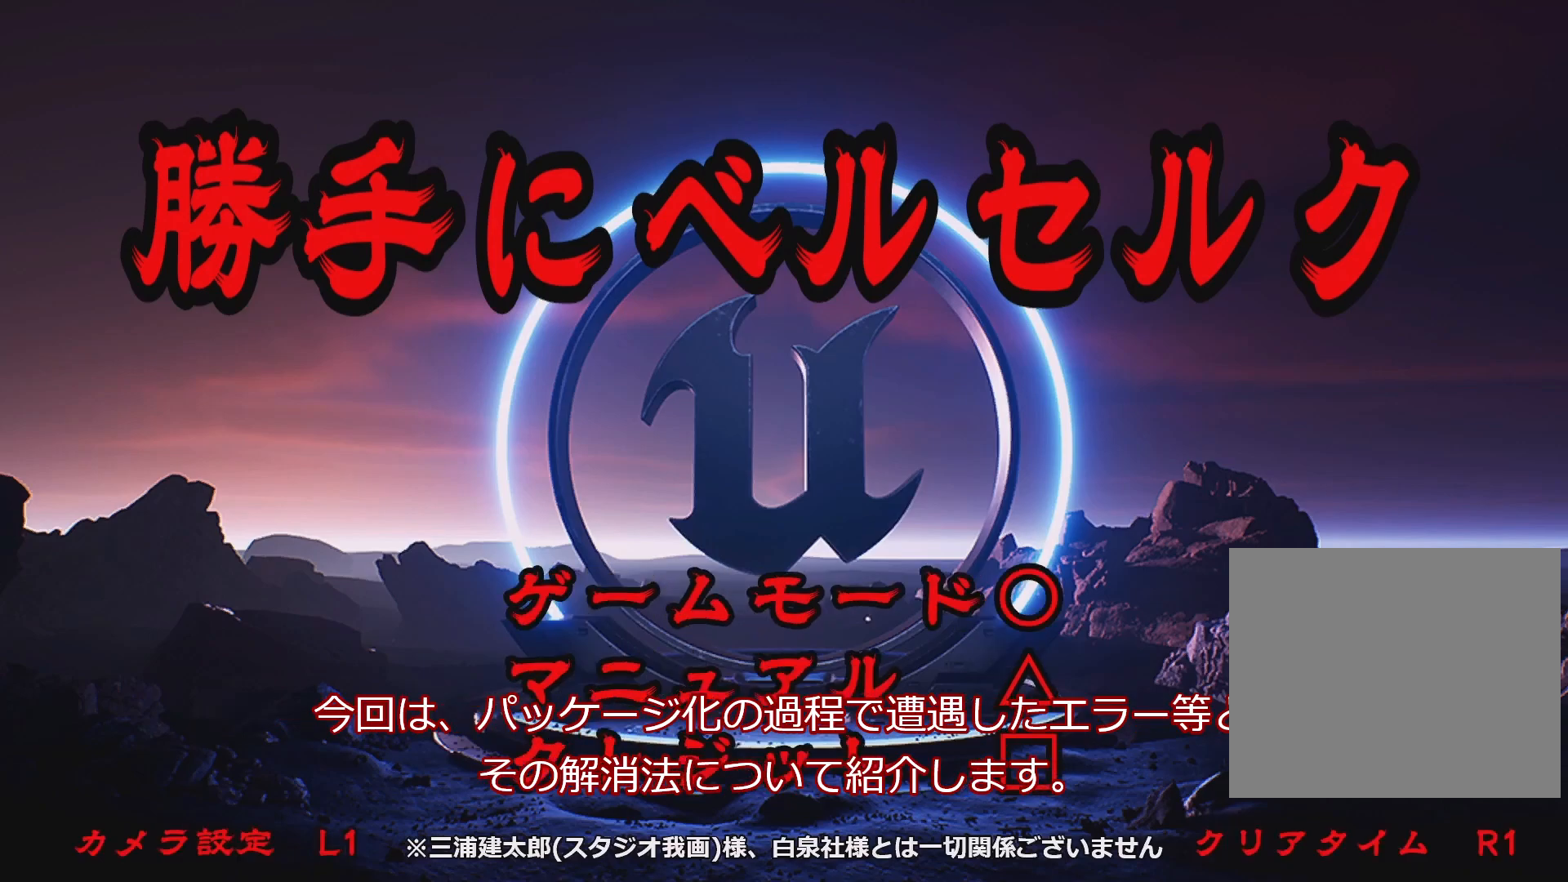
{"buttons": [], "left_stick": "center", "right_stick": "center", "events": [[400, "CIRCLE", "down"], [483, "CIRCLE", "up"]]}
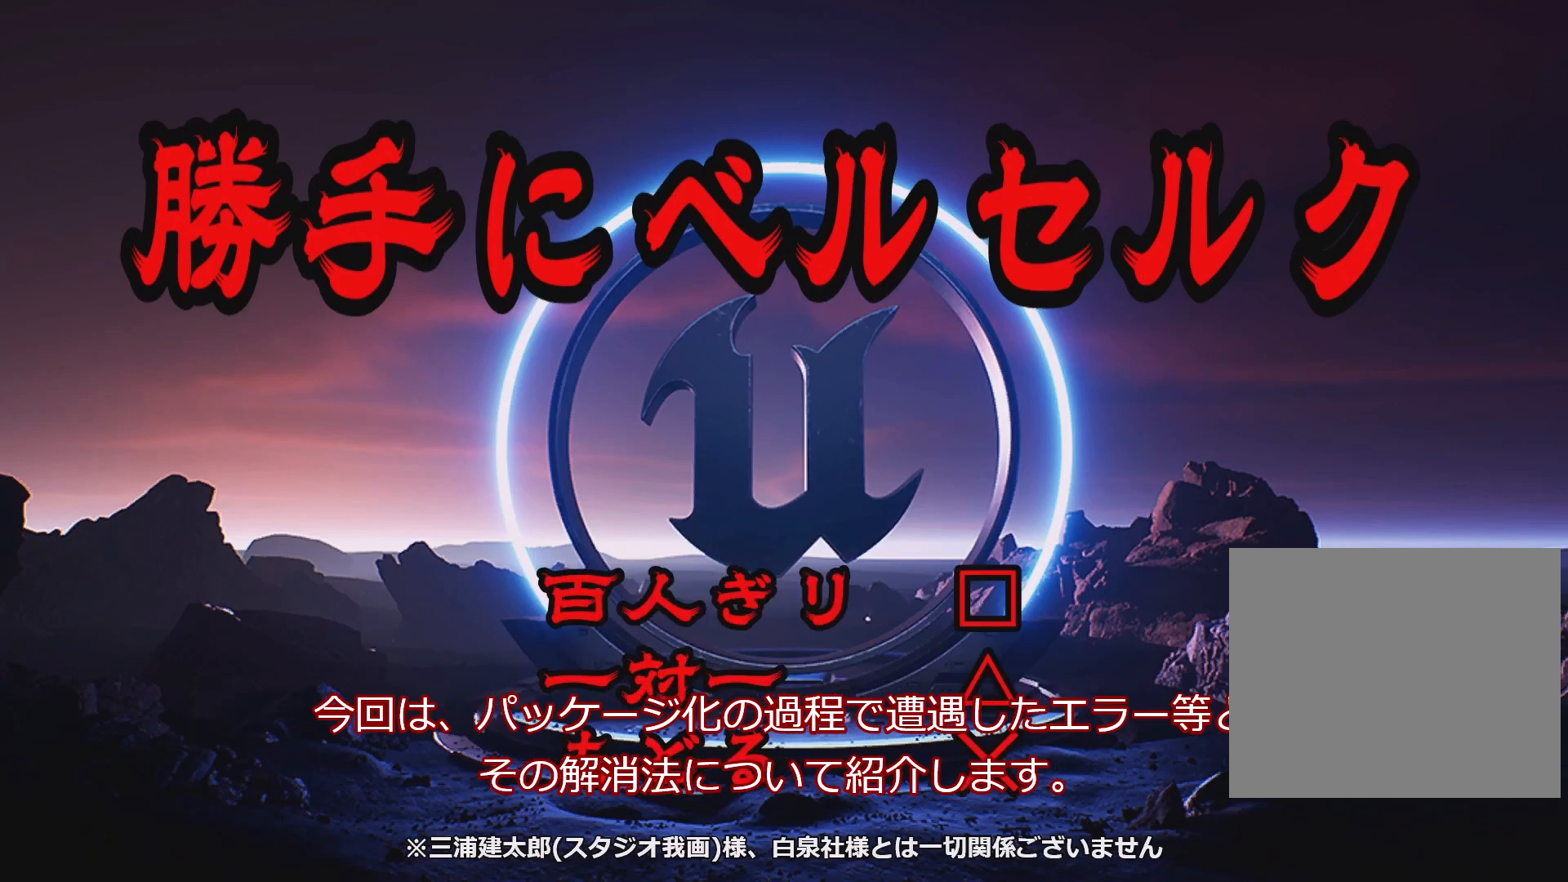
{"buttons": [], "left_stick": "center", "right_stick": "center", "events": []}
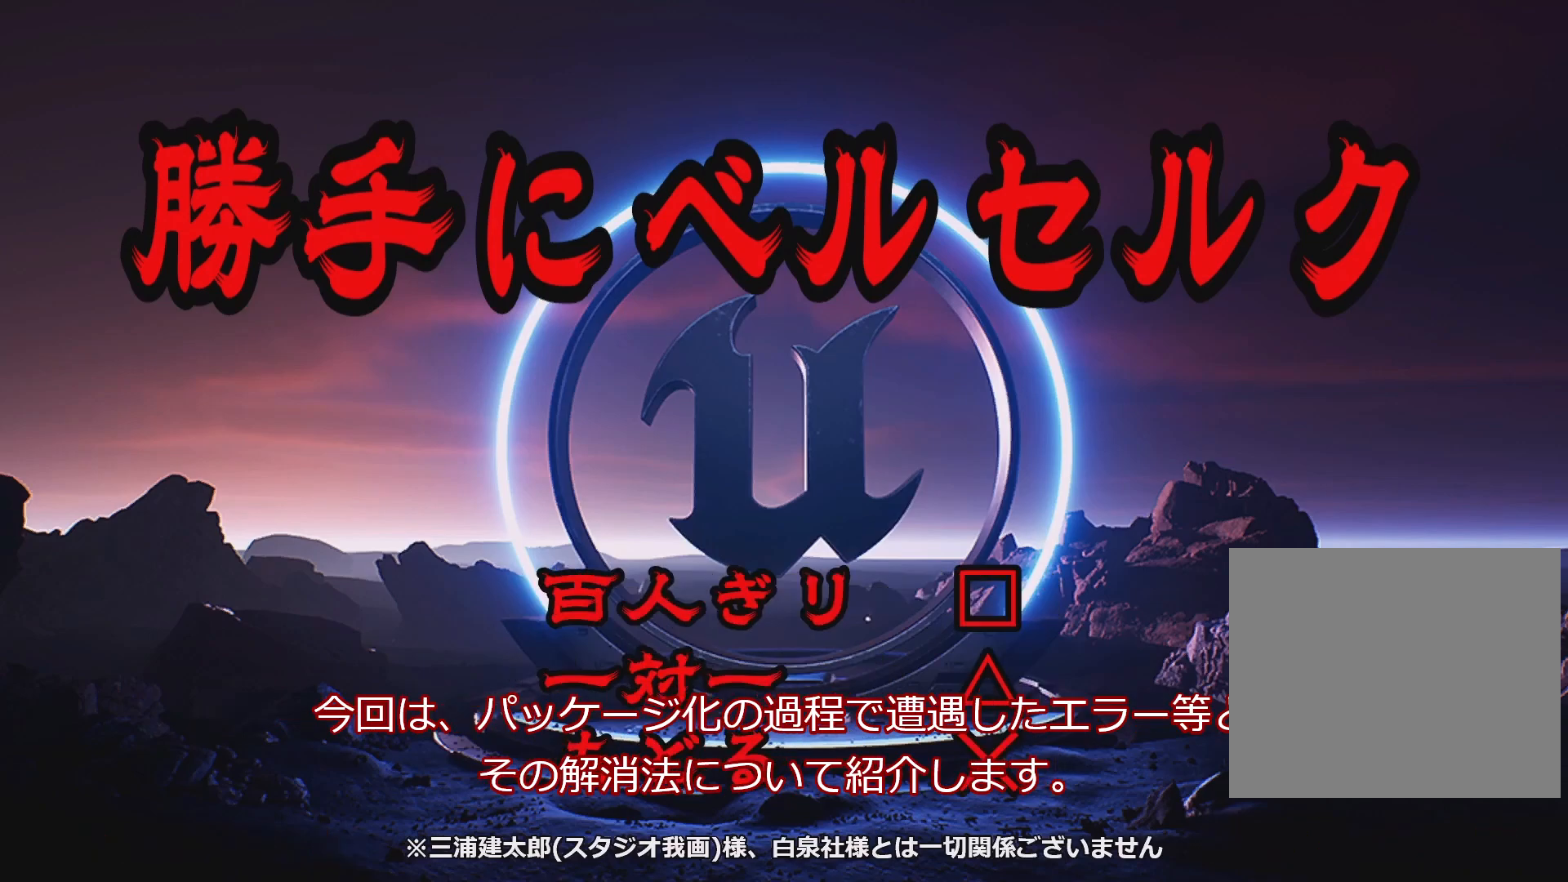
{"buttons": [], "left_stick": "center", "right_stick": "center", "events": []}
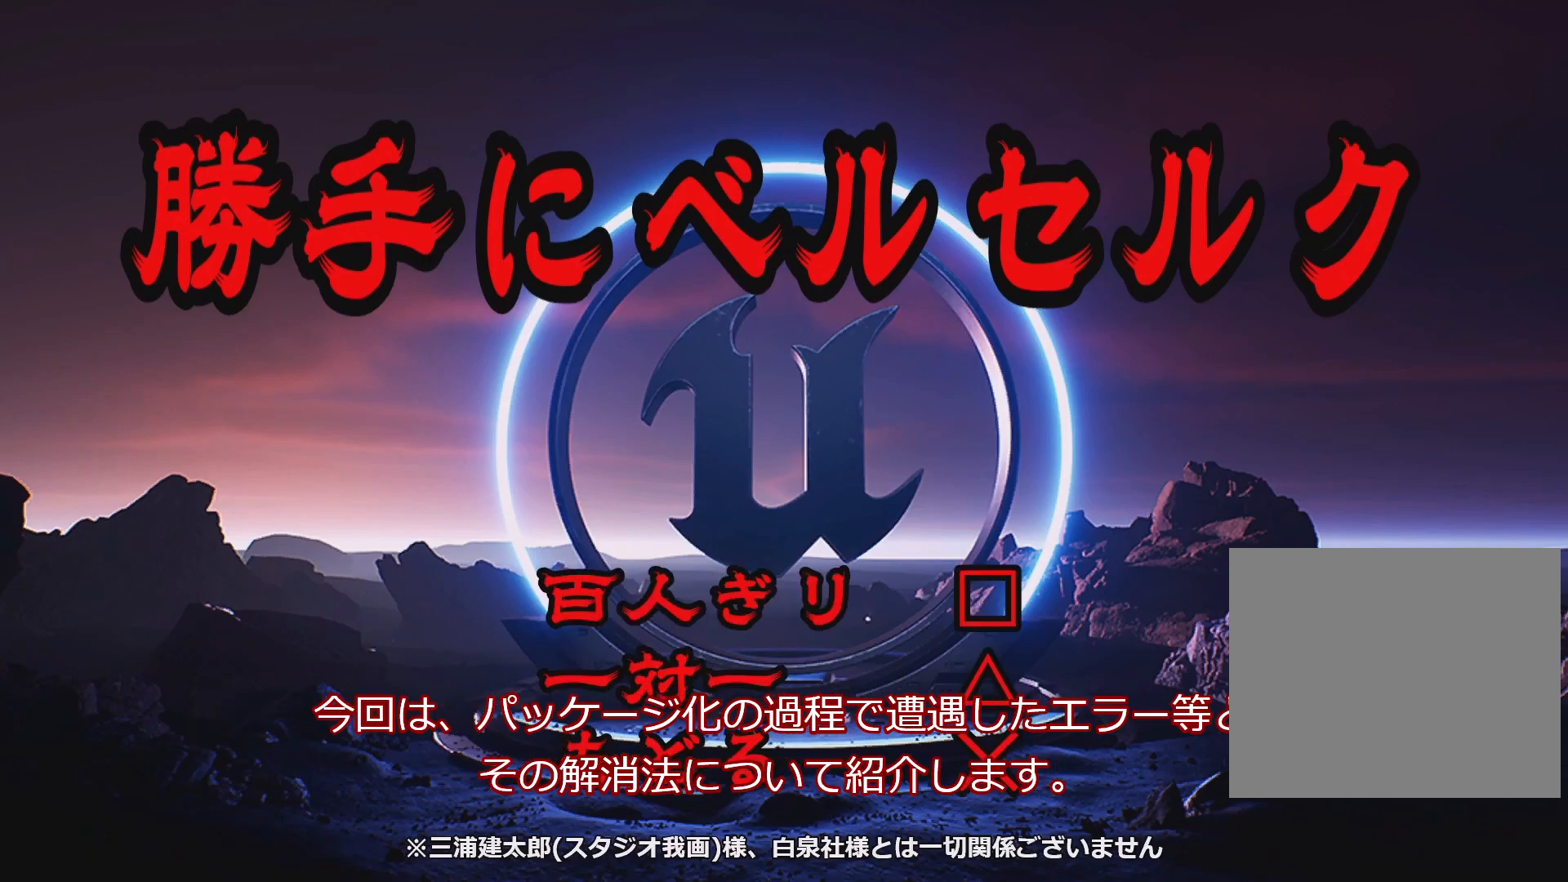
{"buttons": [], "left_stick": "center", "right_stick": "center", "events": []}
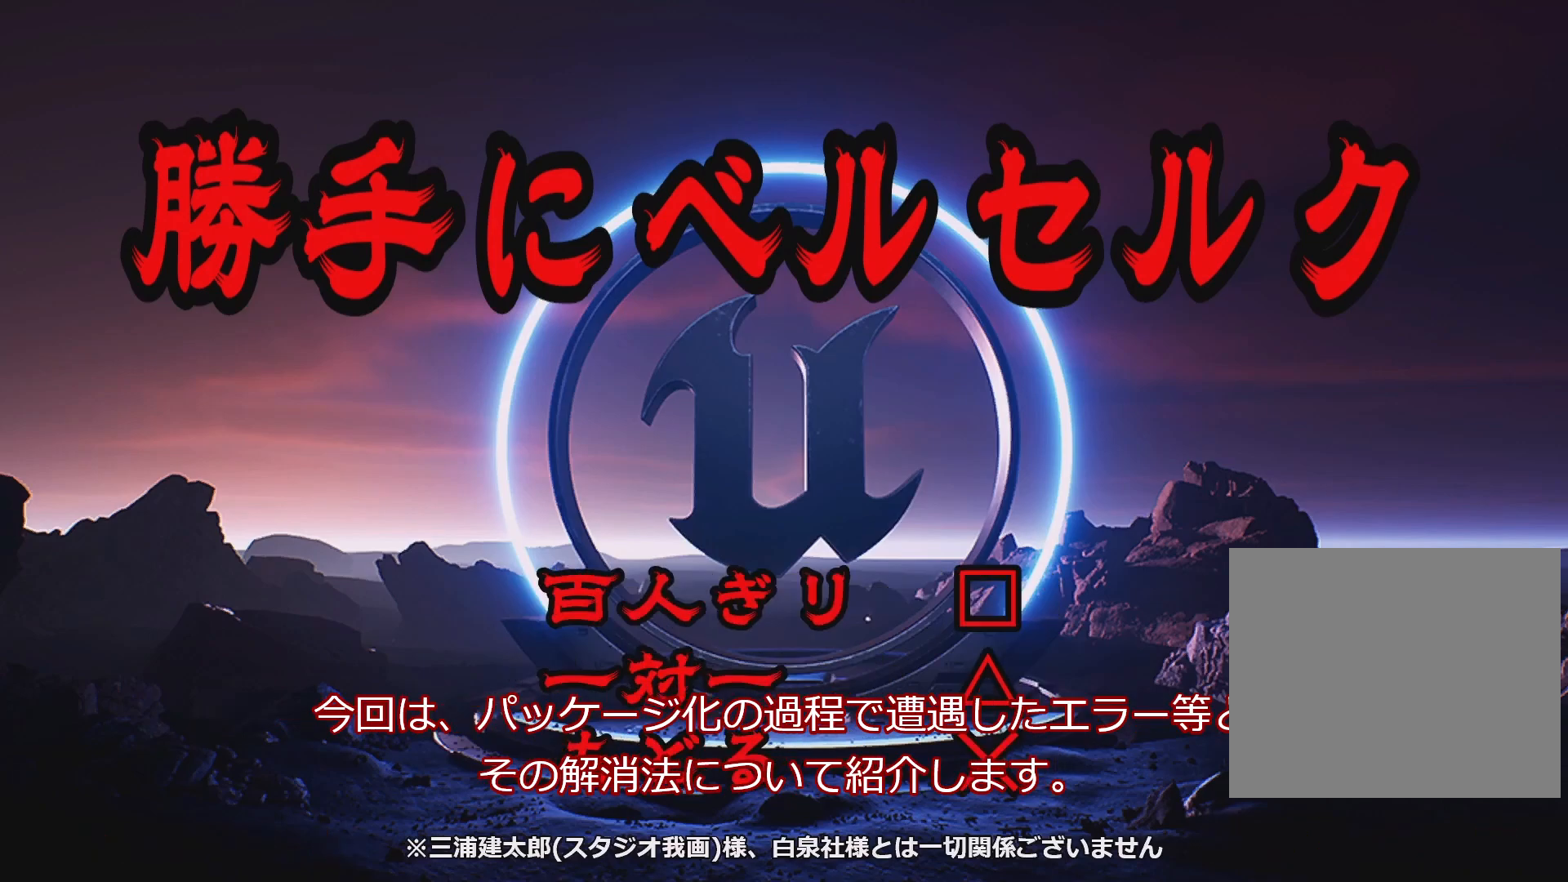
{"buttons": [], "left_stick": "center", "right_stick": "center", "events": [[83, "SQUARE", "down"], [200, "SQUARE", "up"]]}
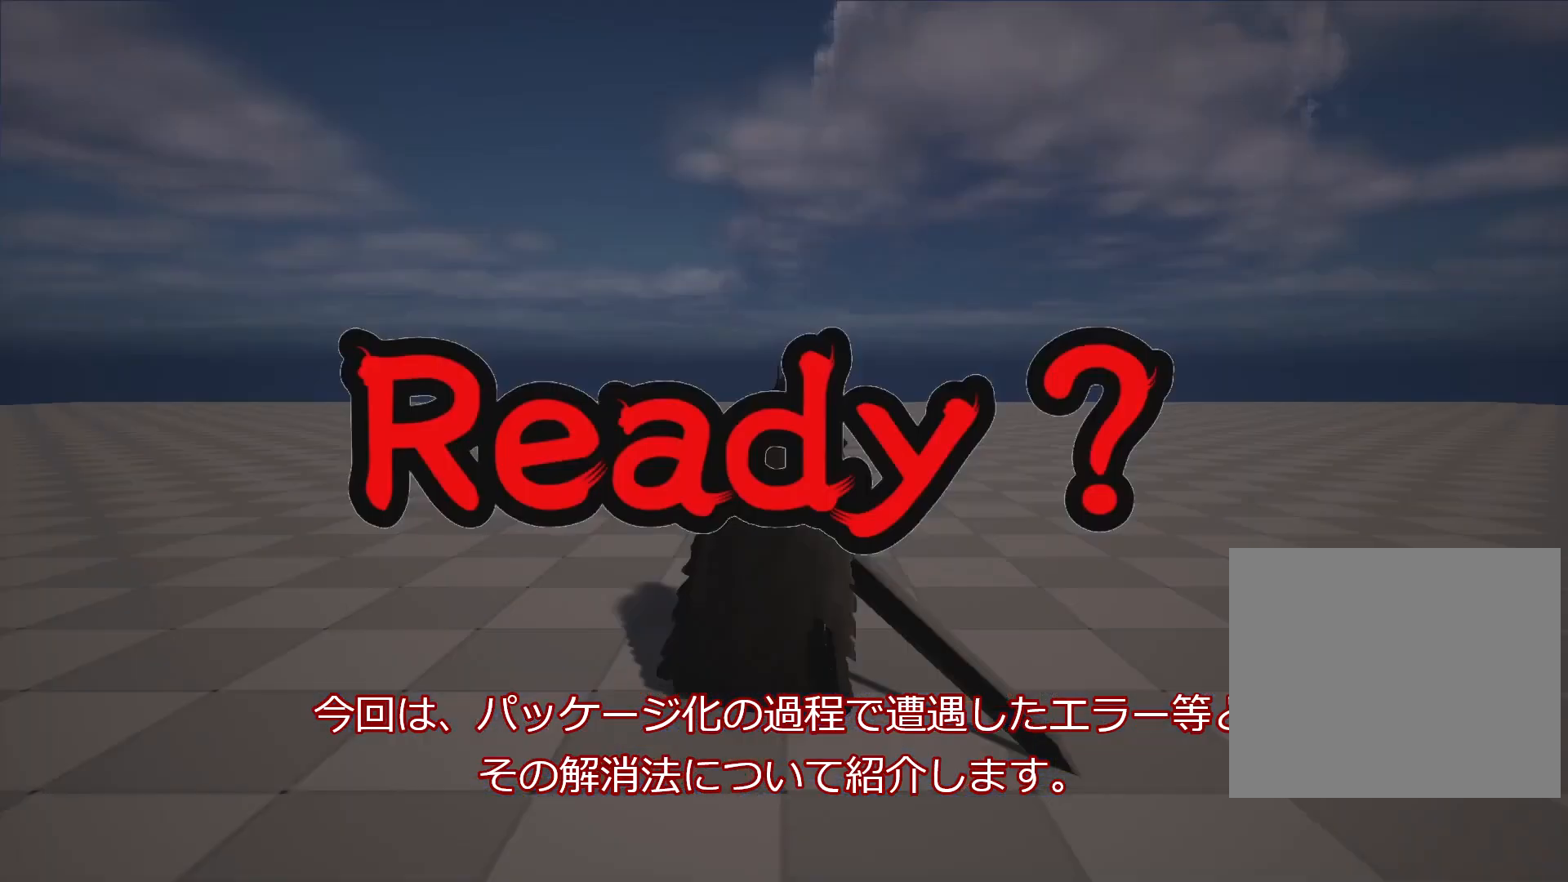
{"buttons": [], "left_stick": "center", "right_stick": "center", "events": []}
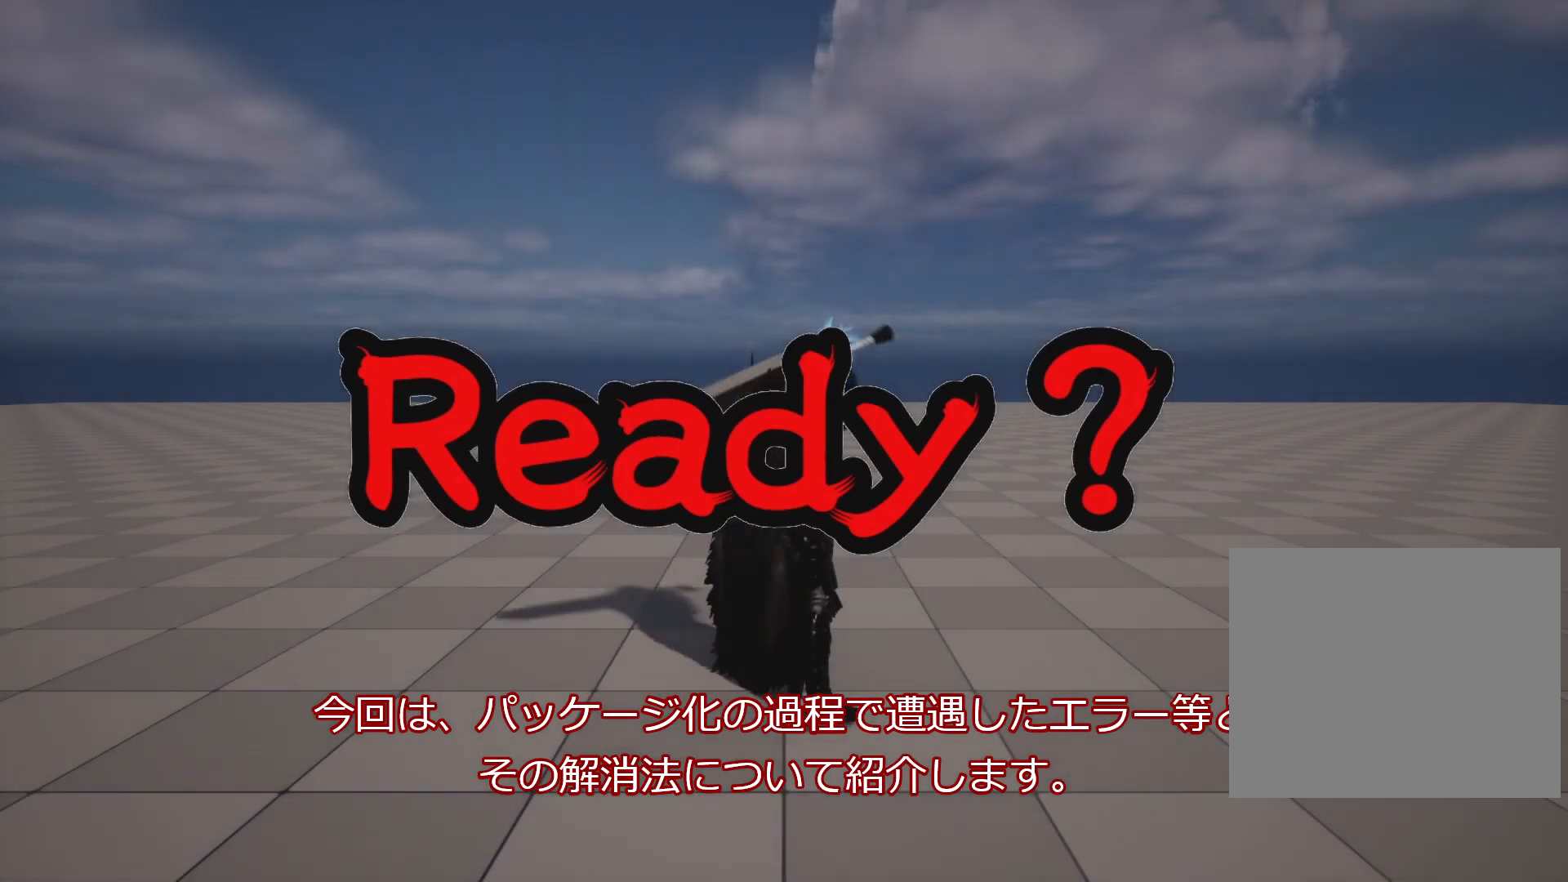
{"buttons": [], "left_stick": "center", "right_stick": "center", "events": []}
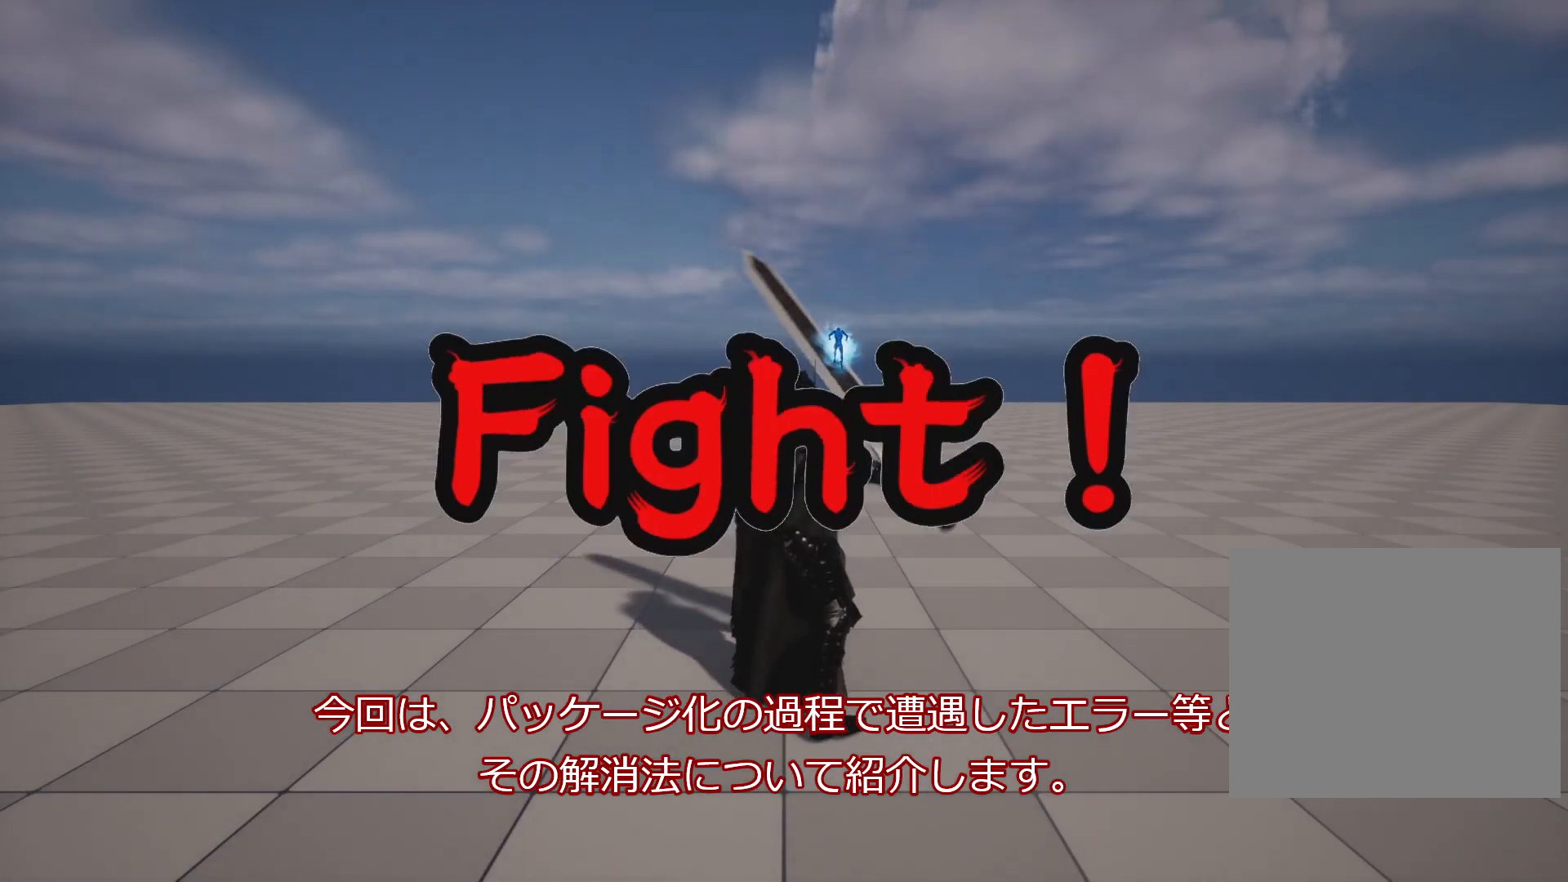
{"buttons": [], "left_stick": "left", "right_stick": "center", "events": [[217, "left_stick", "left"]]}
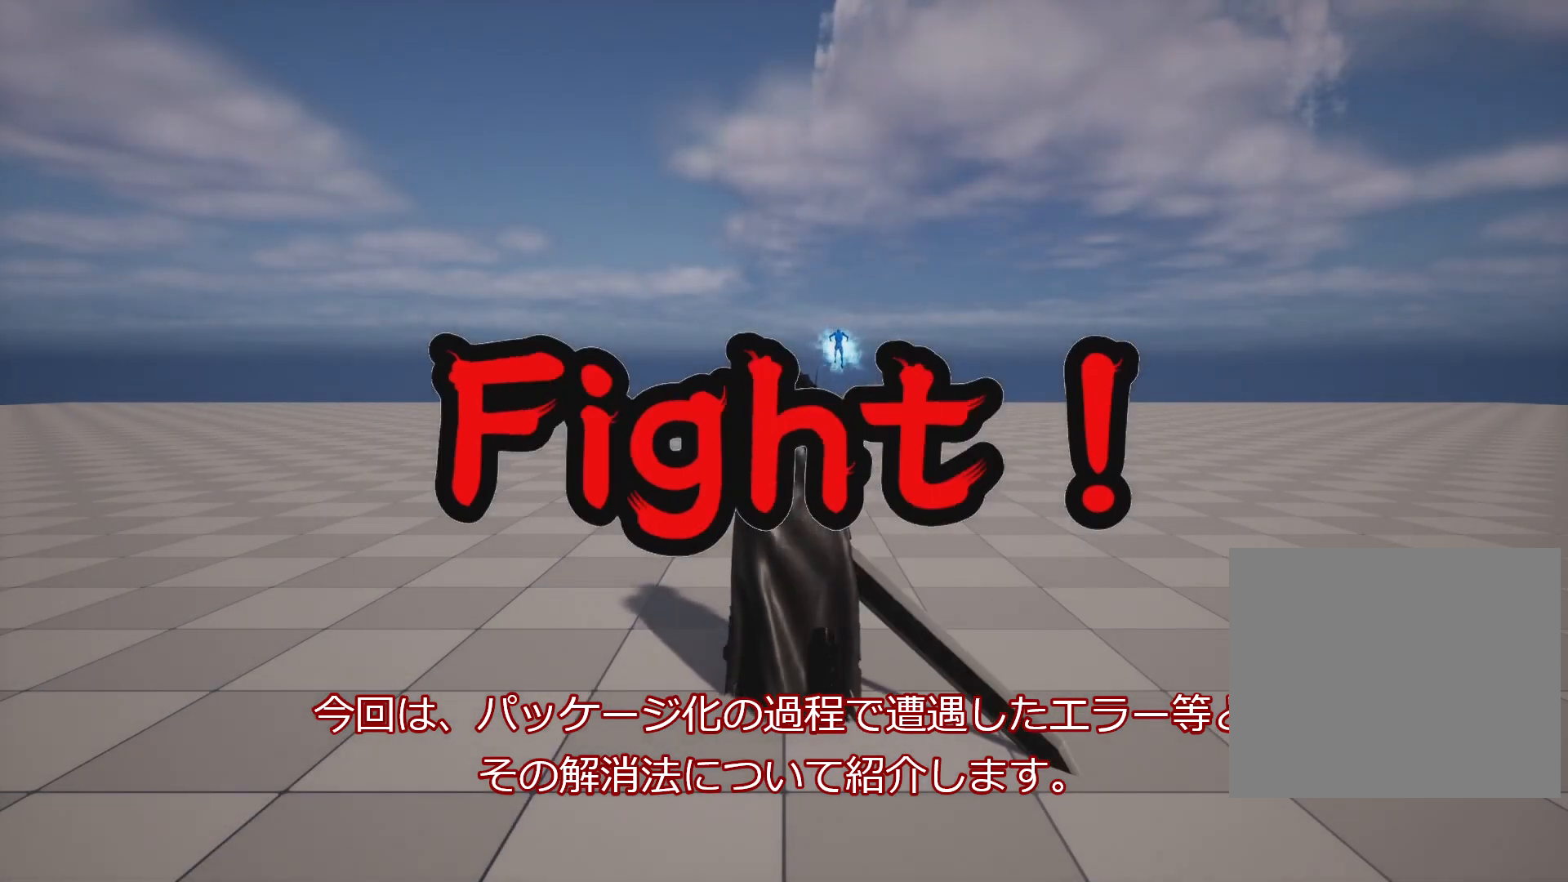
{"buttons": [], "left_stick": "left", "right_stick": "center", "events": []}
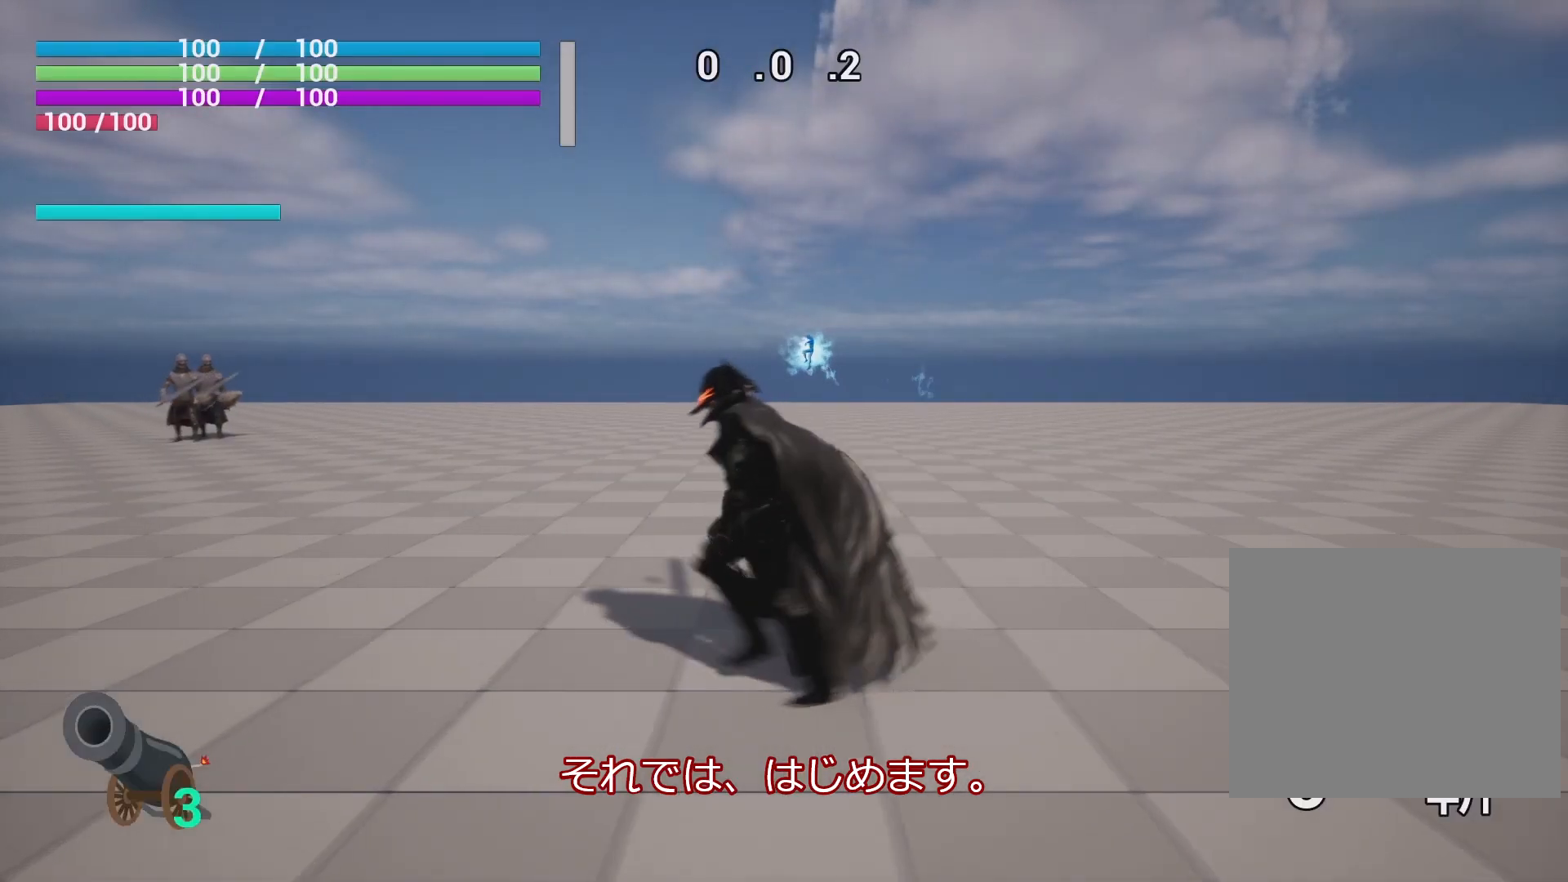
{"buttons": [], "left_stick": "down-left", "right_stick": "center", "events": [[250, "left_stick", "down-left"]]}
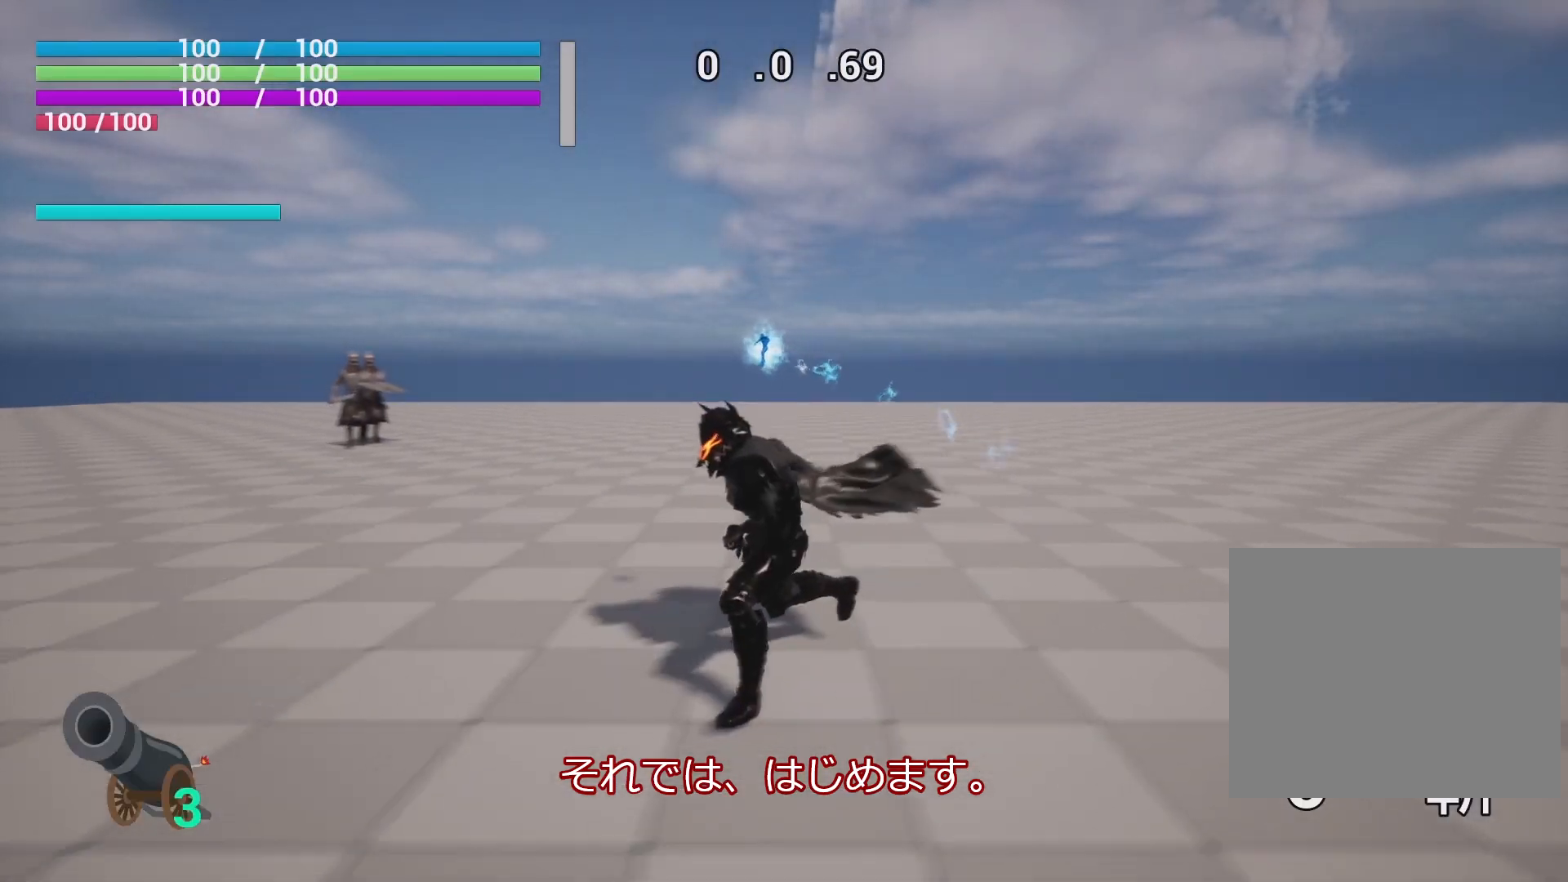
{"buttons": [], "left_stick": "up-left", "right_stick": "center", "events": [[67, "left_stick", "left"], [200, "left_stick", "up-left"]]}
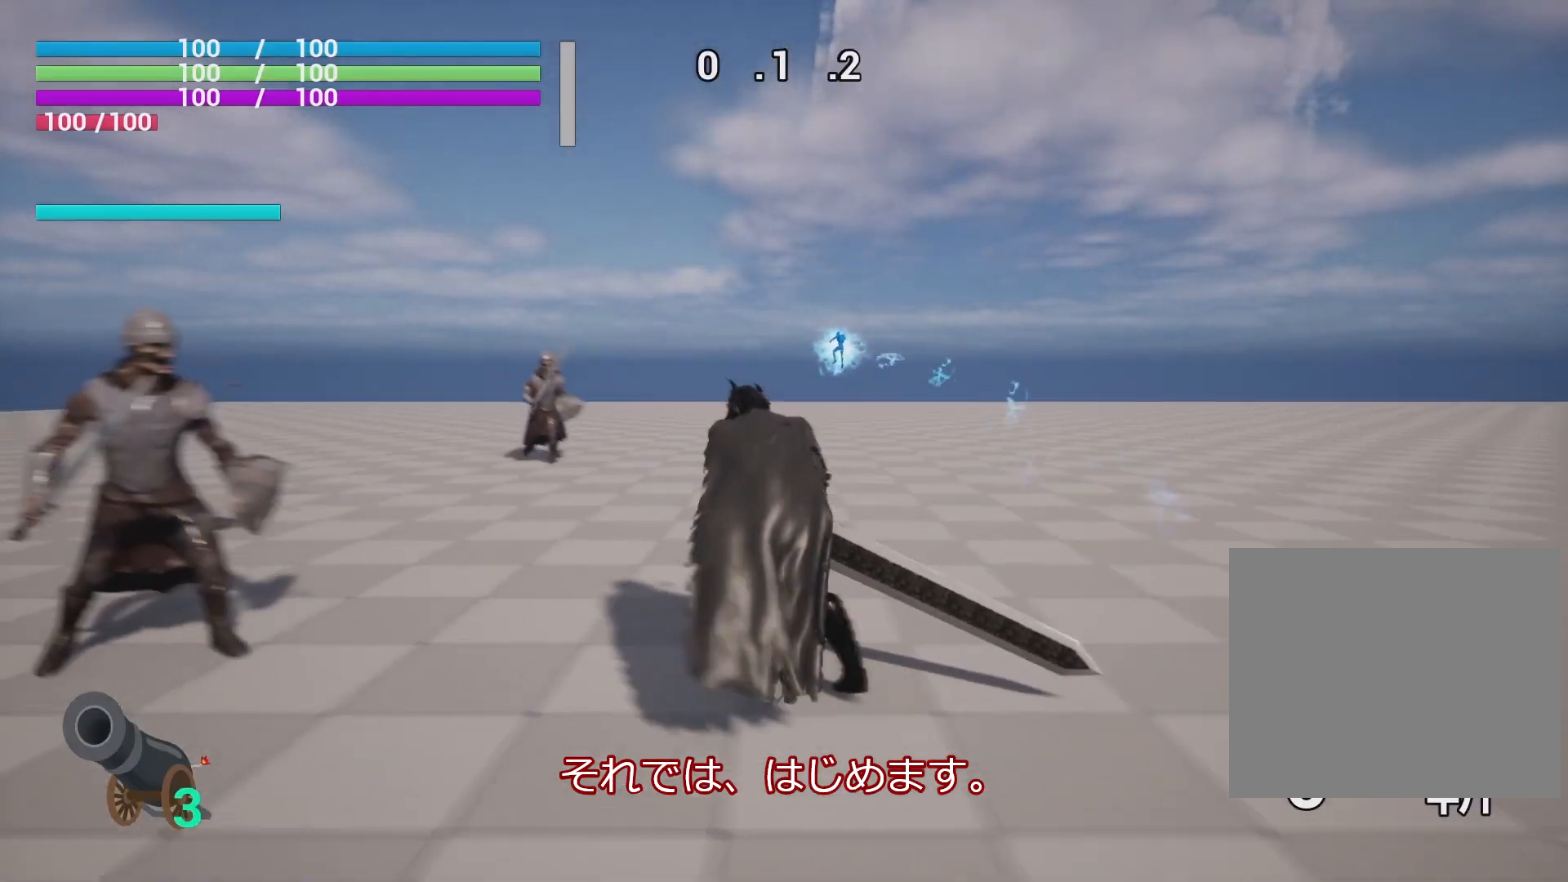
{"buttons": ["SQUARE"], "left_stick": "up-left", "right_stick": "center", "events": [[450, "SQUARE", "down"]]}
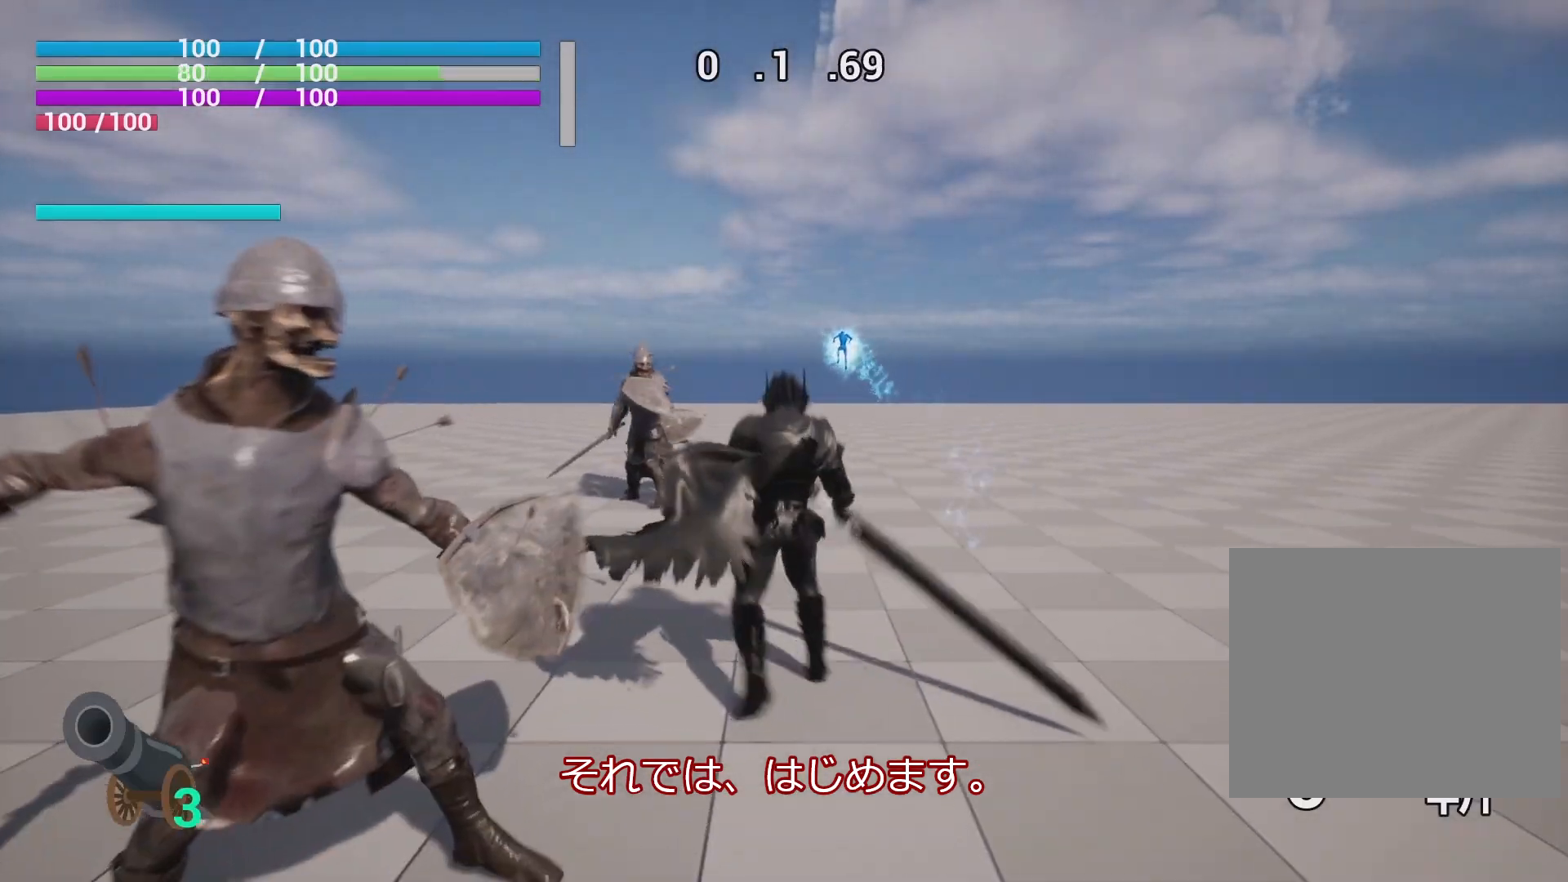
{"buttons": ["SQUARE", "R1"], "left_stick": "center", "right_stick": "center", "events": [[83, "SQUARE", "up"], [150, "left_stick", "center"], [250, "R1", "down"], [283, "SQUARE", "down"], [400, "SQUARE", "up"], [483, "SQUARE", "down"]]}
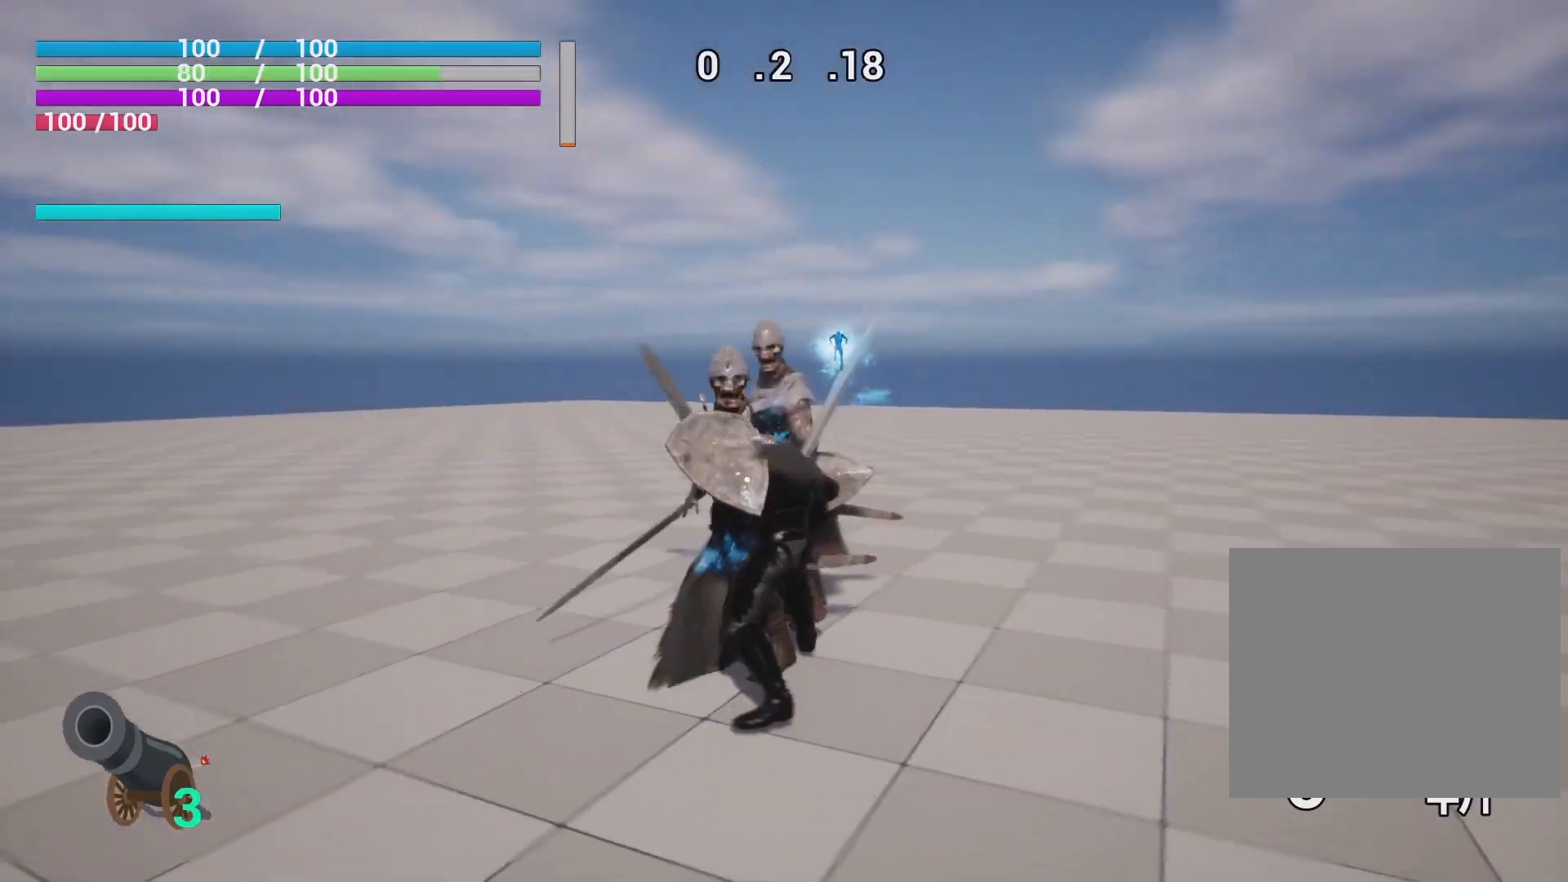
{"buttons": ["R1"], "left_stick": "center", "right_stick": "center", "events": [[67, "SQUARE", "up"], [150, "SQUARE", "down"], [250, "SQUARE", "up"]]}
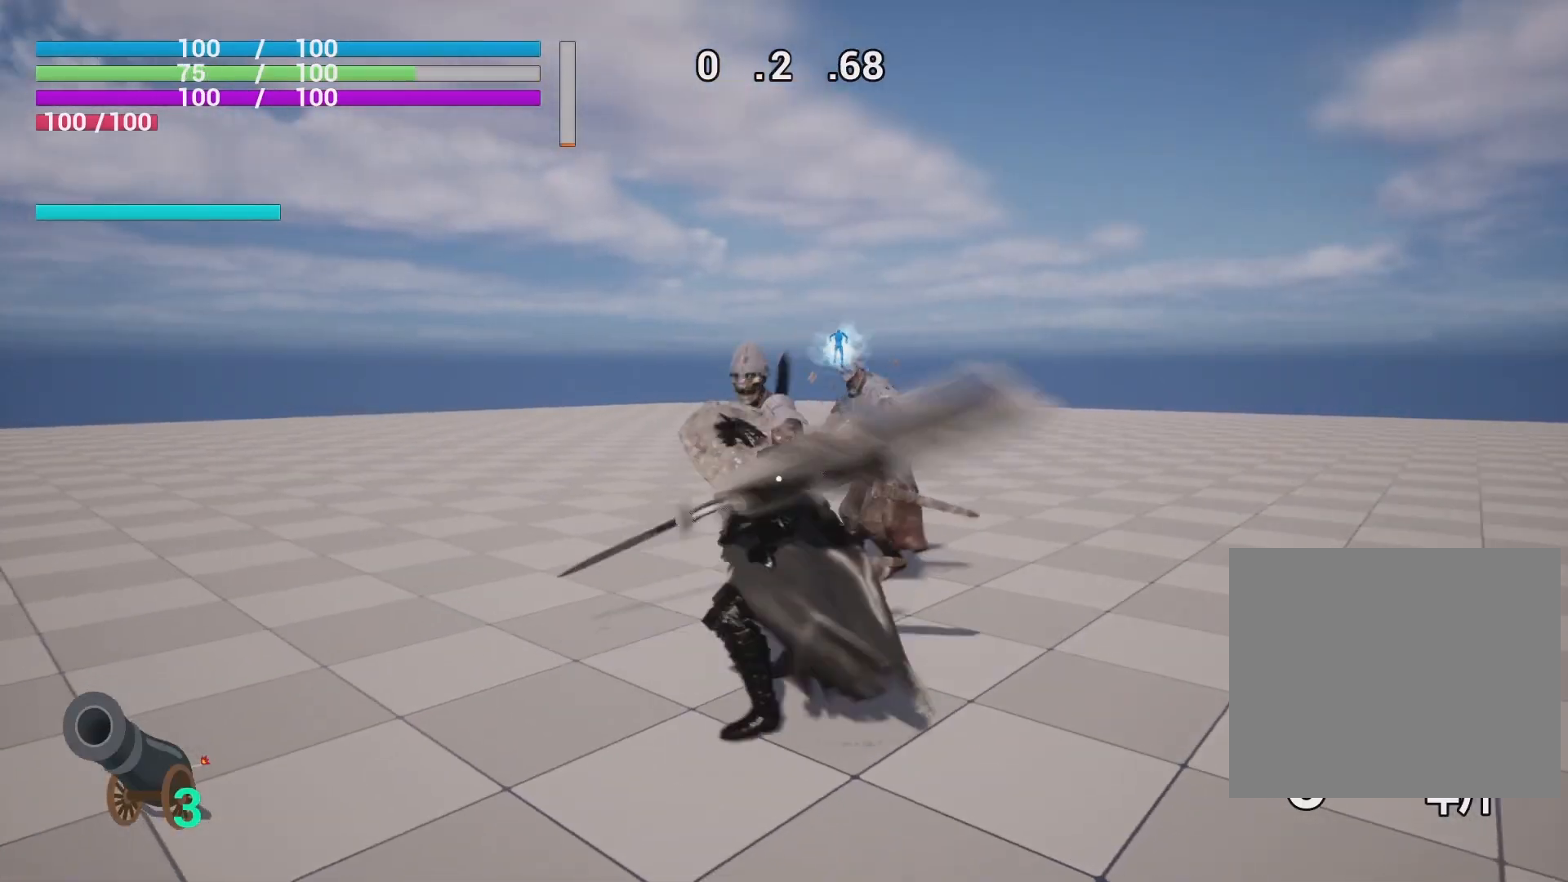
{"buttons": ["R1"], "left_stick": "center", "right_stick": "center", "events": [[150, "SQUARE", "down"], [267, "SQUARE", "up"], [367, "SQUARE", "down"], [467, "SQUARE", "up"]]}